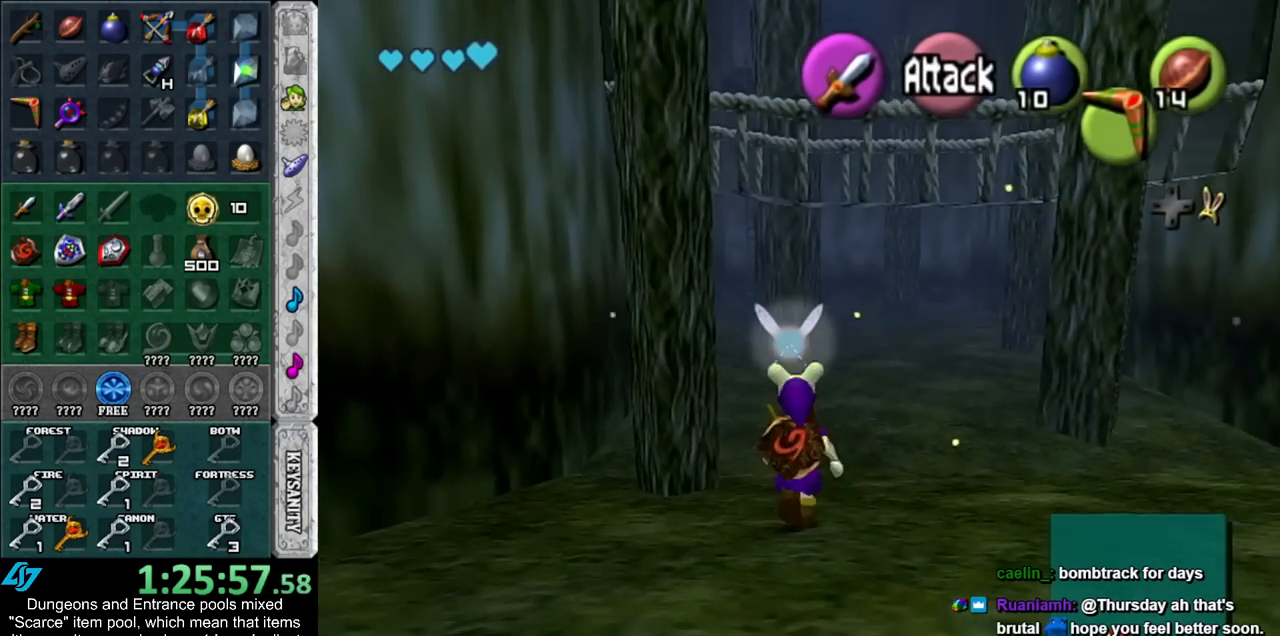
Gameplay with a controller (Nintendo layout); each line is a JSON object with the inputs held at the frame after it. "events" lists button and stick changes between this image and that frame as [ms after this image, input, new state], when the widget could be followed in between. Not read: L3 R3.
{"buttons": ["START"], "left_stick": "up", "right_stick": "center", "events": [[450, "START", "down"]]}
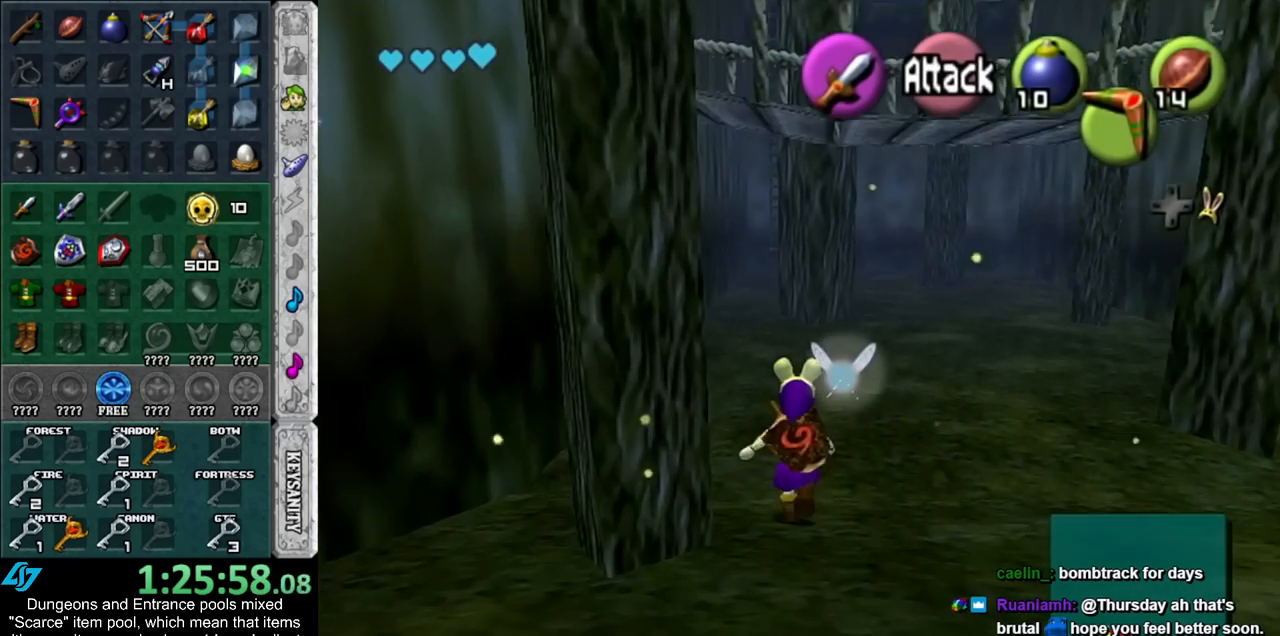
{"buttons": [], "left_stick": "down", "right_stick": "center", "events": [[17, "START", "up"], [100, "START", "down"], [200, "START", "up"], [267, "START", "down"], [300, "left_stick", "center"], [350, "START", "up"], [450, "left_stick", "down"]]}
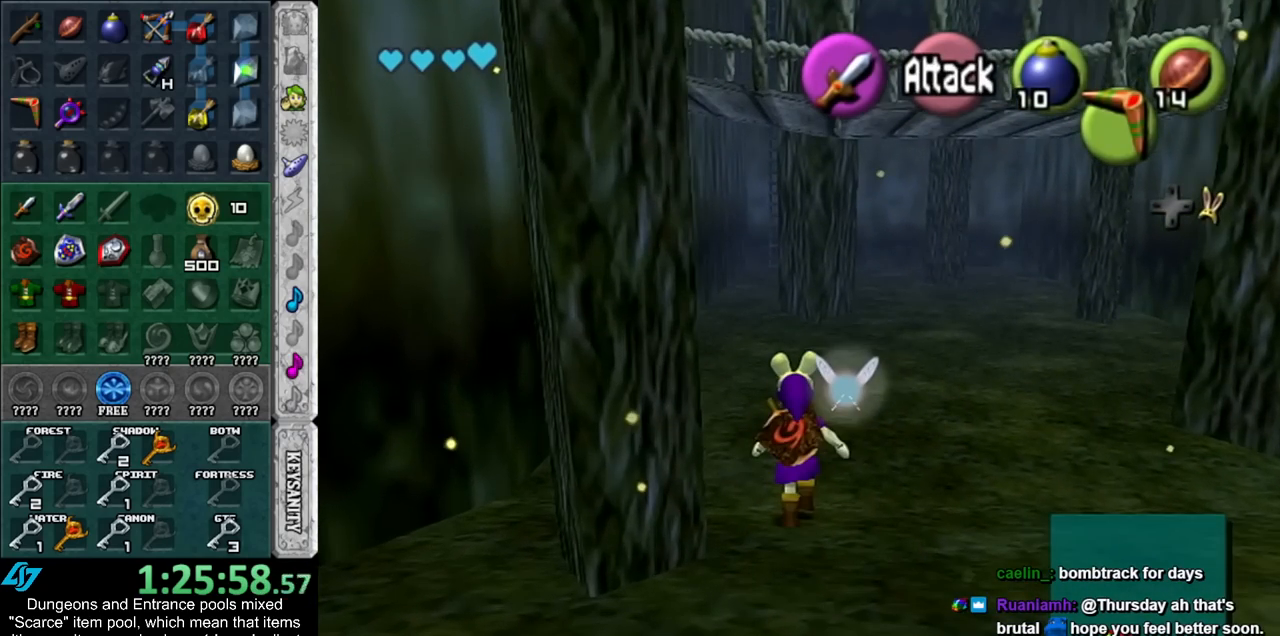
{"buttons": [], "left_stick": "down", "right_stick": "center", "events": []}
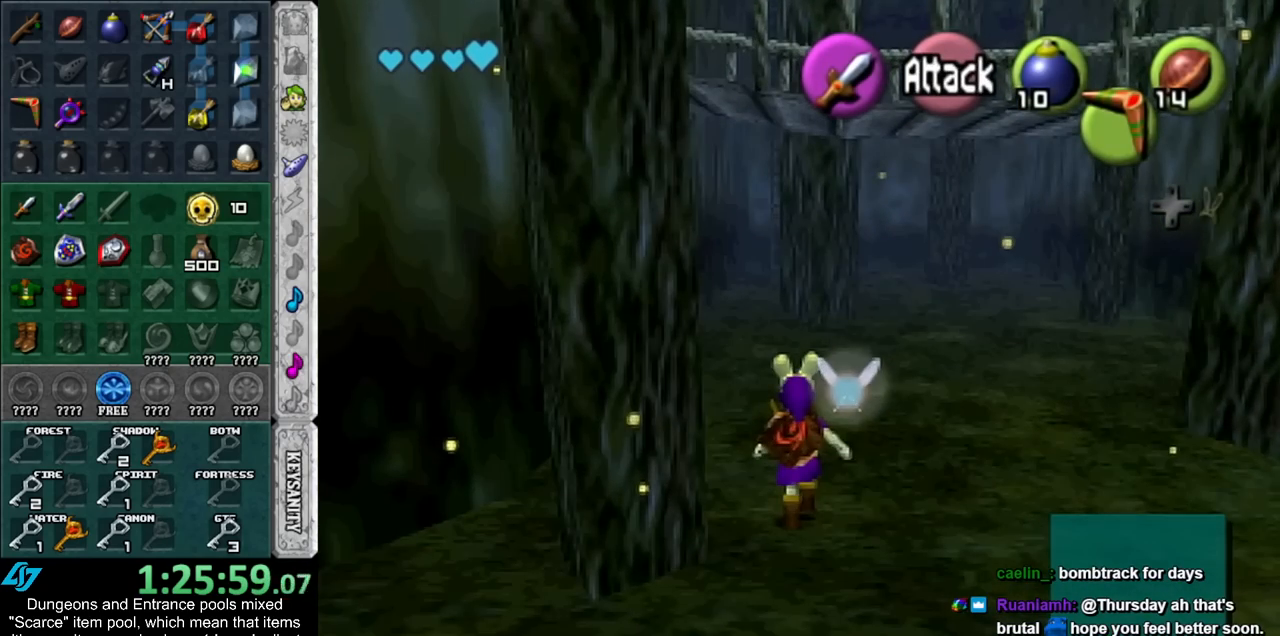
{"buttons": [], "left_stick": "down", "right_stick": "center", "events": []}
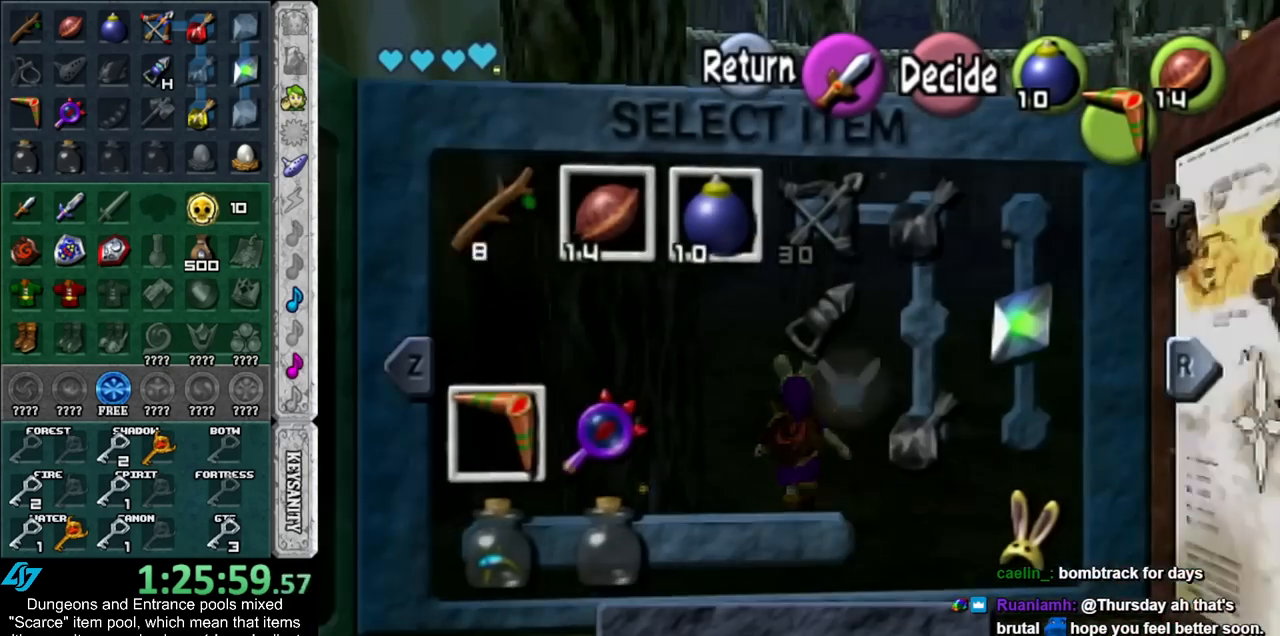
{"buttons": [], "left_stick": "center", "right_stick": "center", "events": [[333, "X", "down"], [383, "left_stick", "left"], [450, "X", "up"], [450, "left_stick", "center"]]}
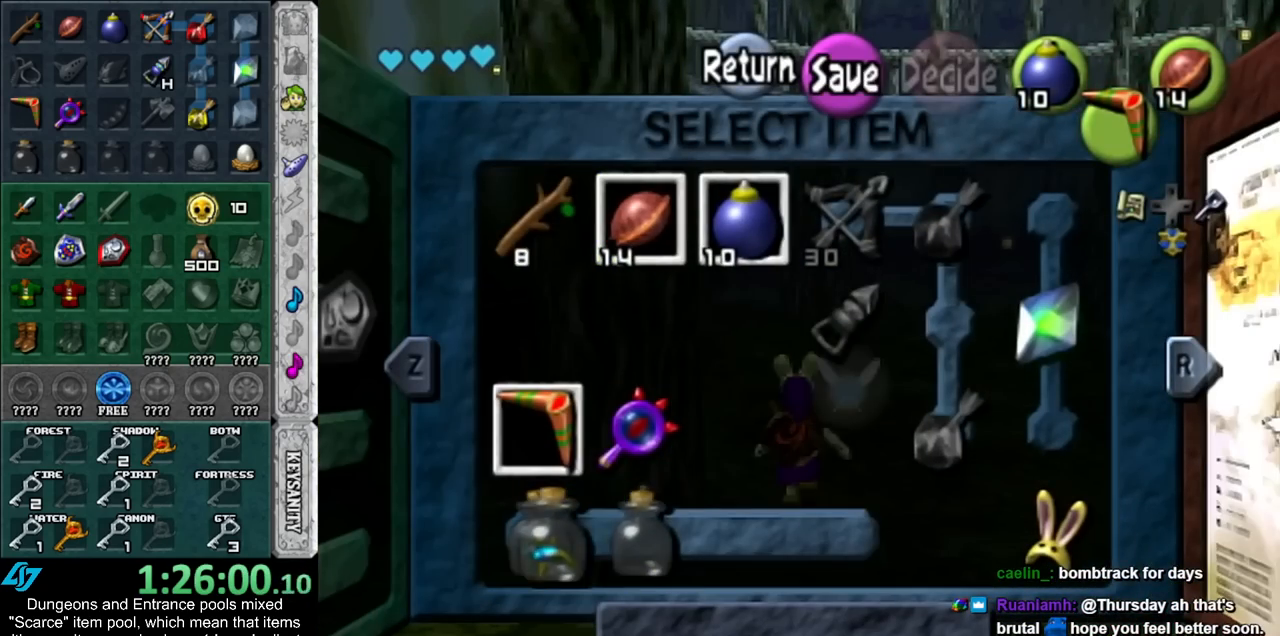
{"buttons": [], "left_stick": "up", "right_stick": "center", "events": [[267, "START", "down"], [383, "START", "up"], [417, "left_stick", "up"]]}
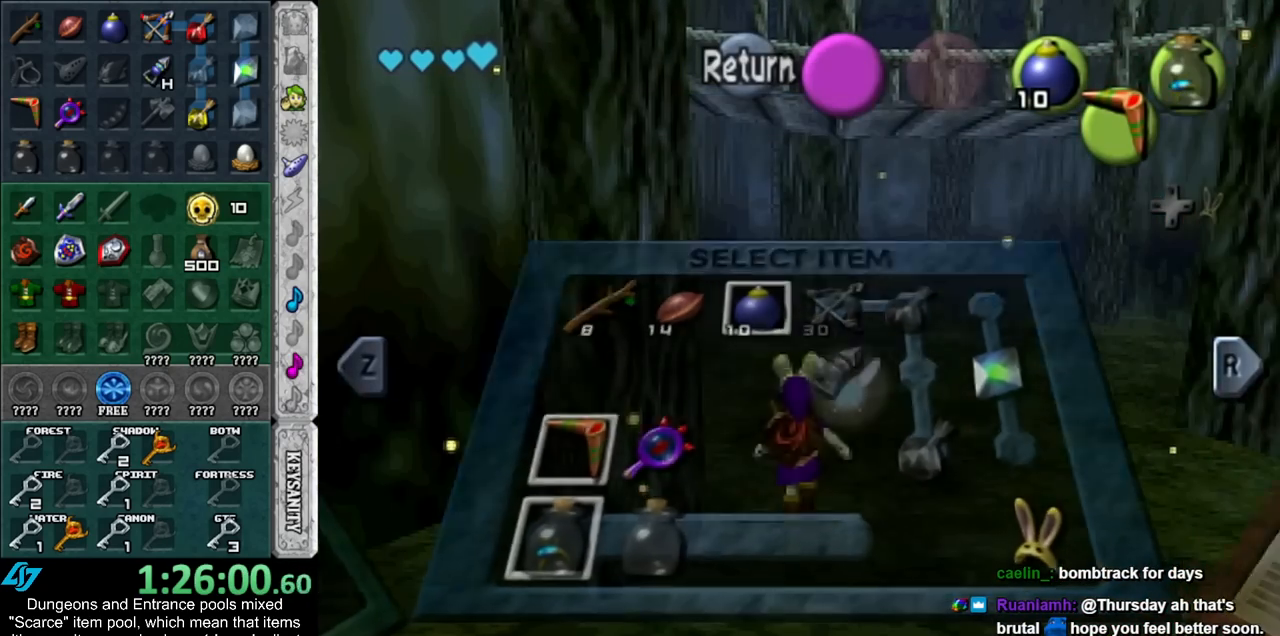
{"buttons": [], "left_stick": "up", "right_stick": "center", "events": []}
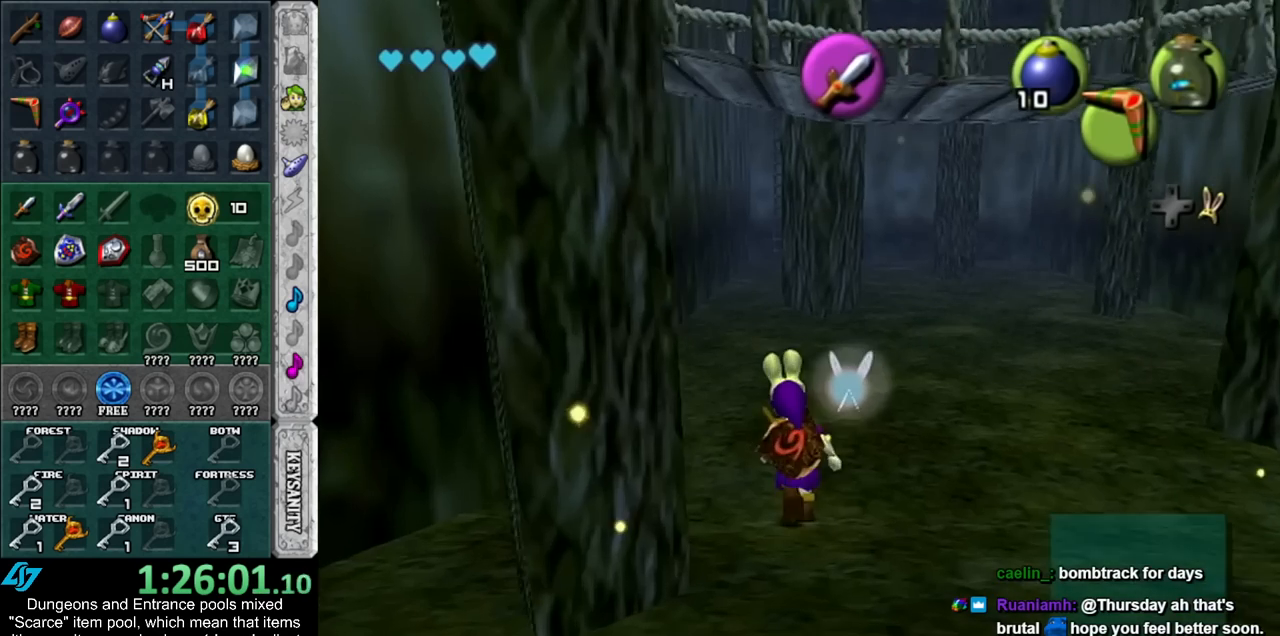
{"buttons": [], "left_stick": "up", "right_stick": "center", "events": []}
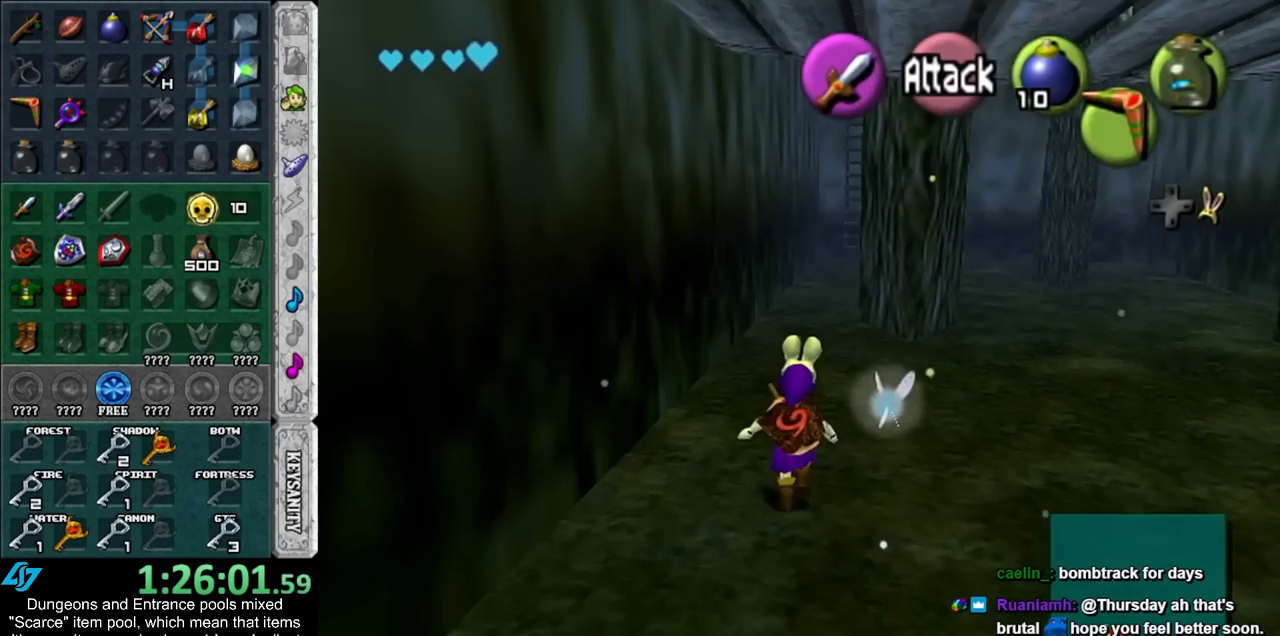
{"buttons": [], "left_stick": "up", "right_stick": "center", "events": []}
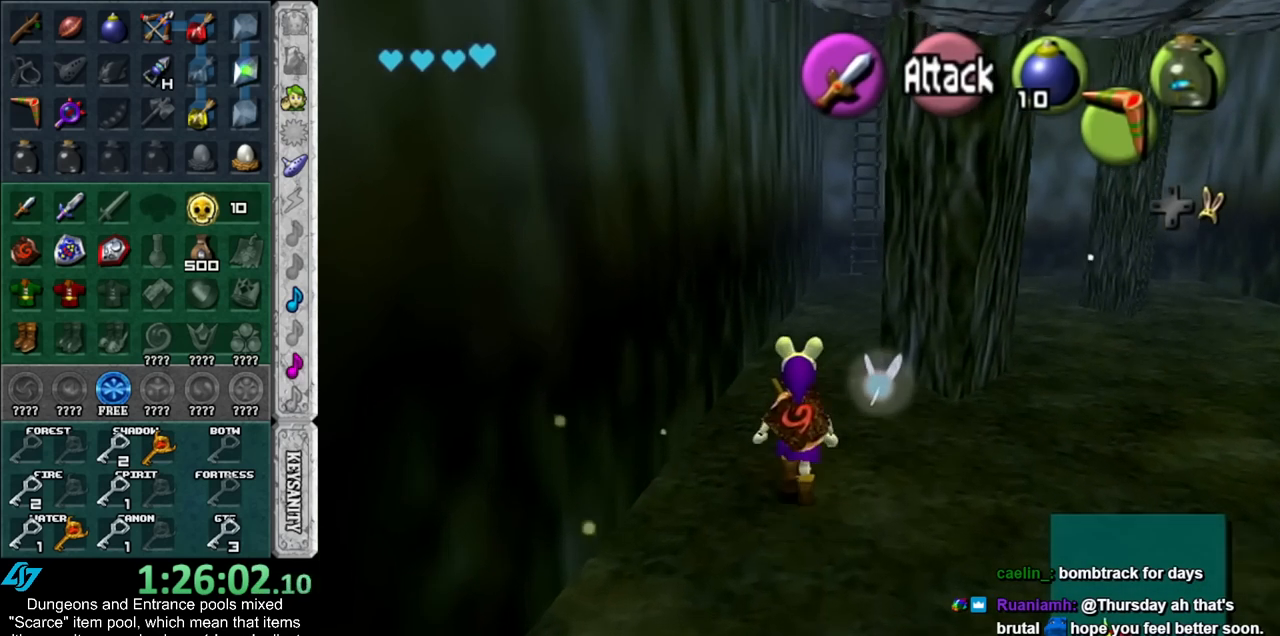
{"buttons": [], "left_stick": "up", "right_stick": "center", "events": []}
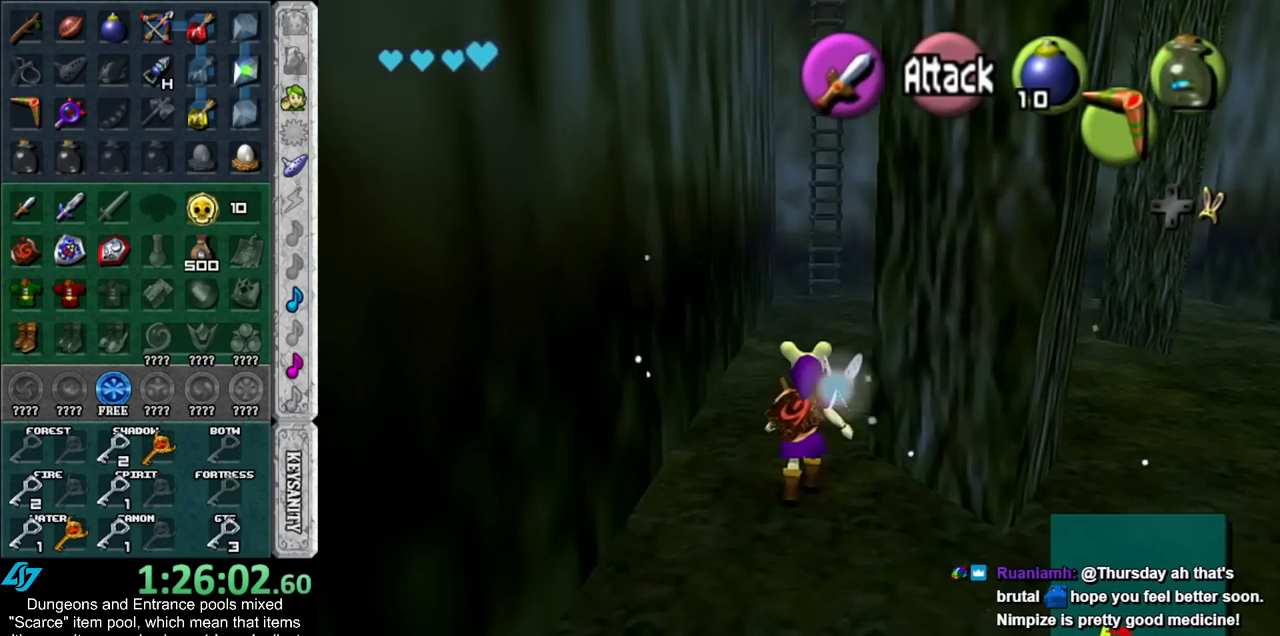
{"buttons": [], "left_stick": "up", "right_stick": "center", "events": []}
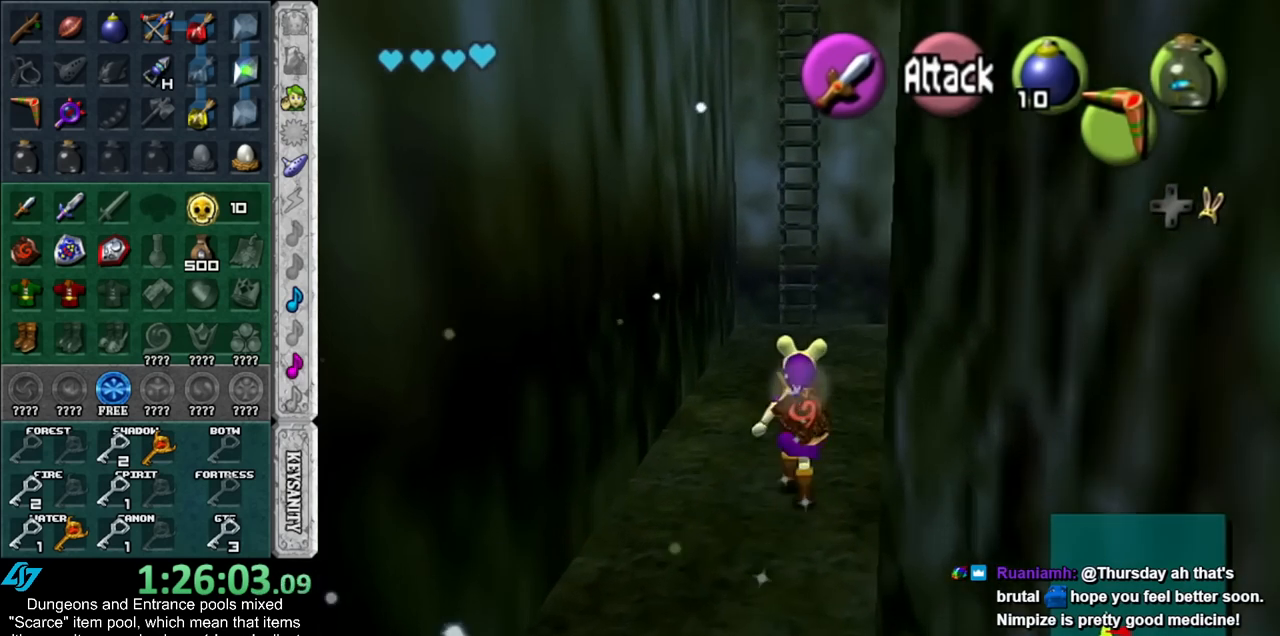
{"buttons": [], "left_stick": "up", "right_stick": "center", "events": []}
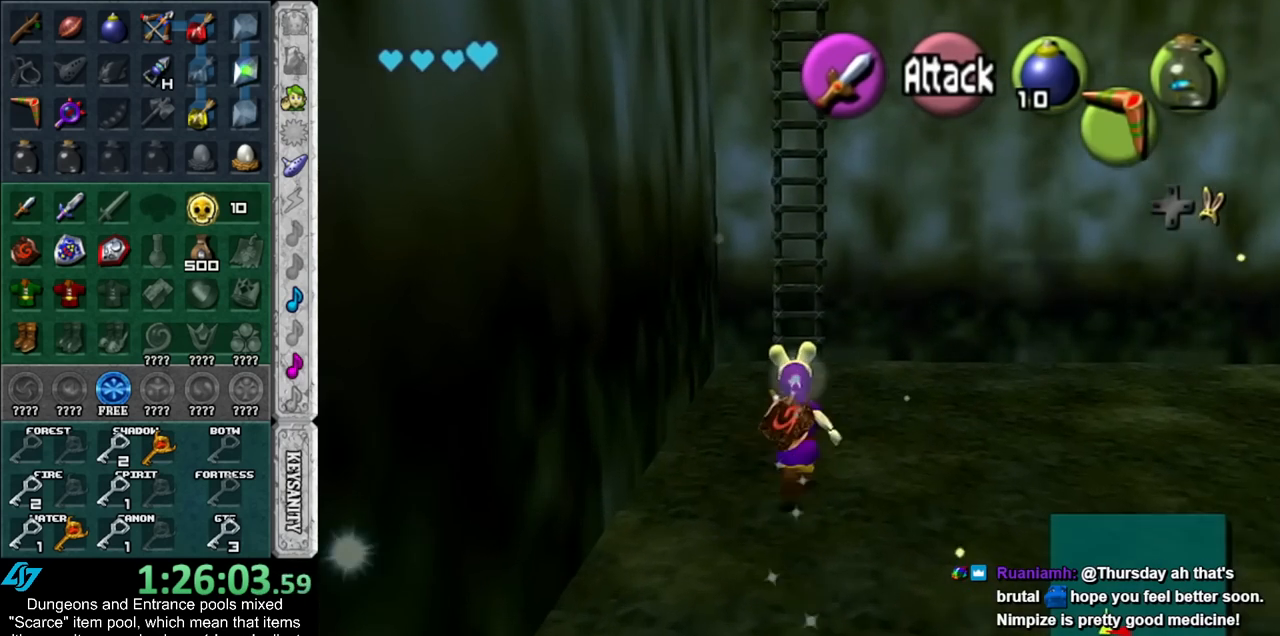
{"buttons": [], "left_stick": "up", "right_stick": "center", "events": []}
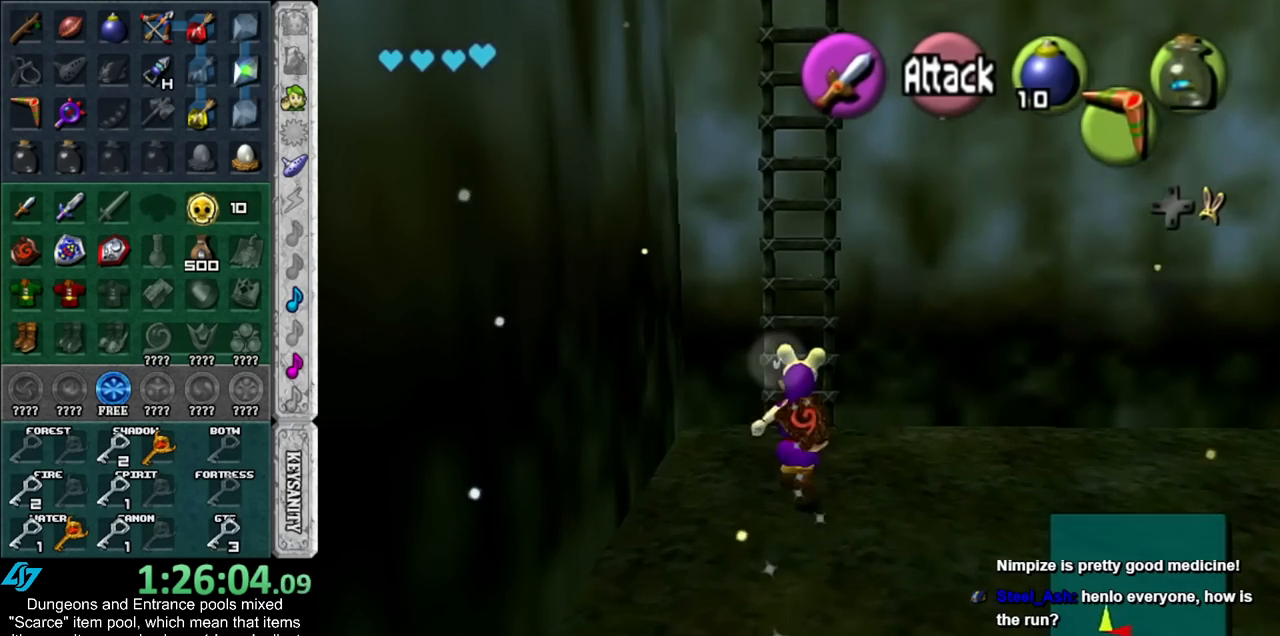
{"buttons": [], "left_stick": "up", "right_stick": "center", "events": []}
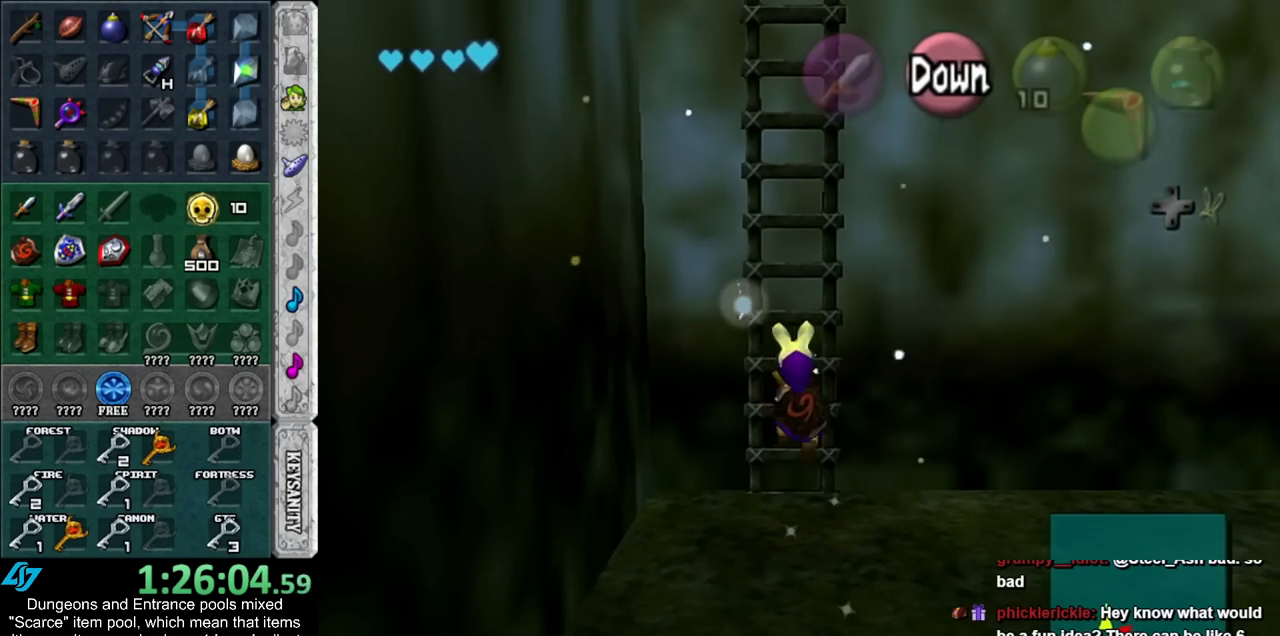
{"buttons": [], "left_stick": "up", "right_stick": "center", "events": []}
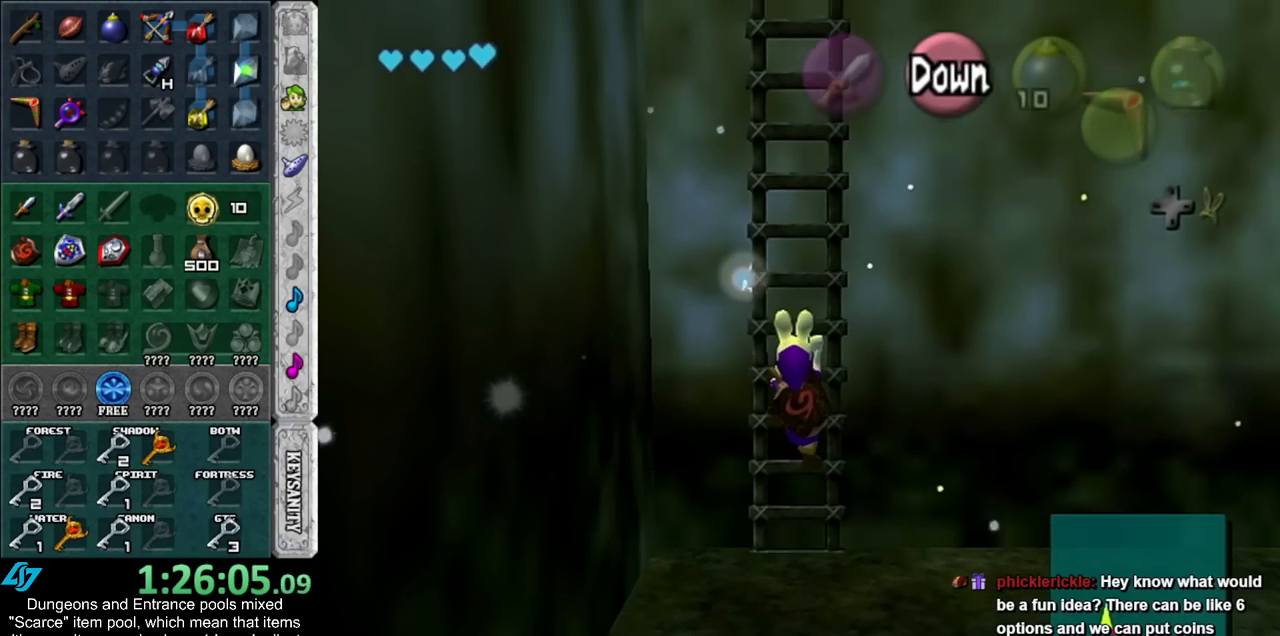
{"buttons": [], "left_stick": "up", "right_stick": "center", "events": []}
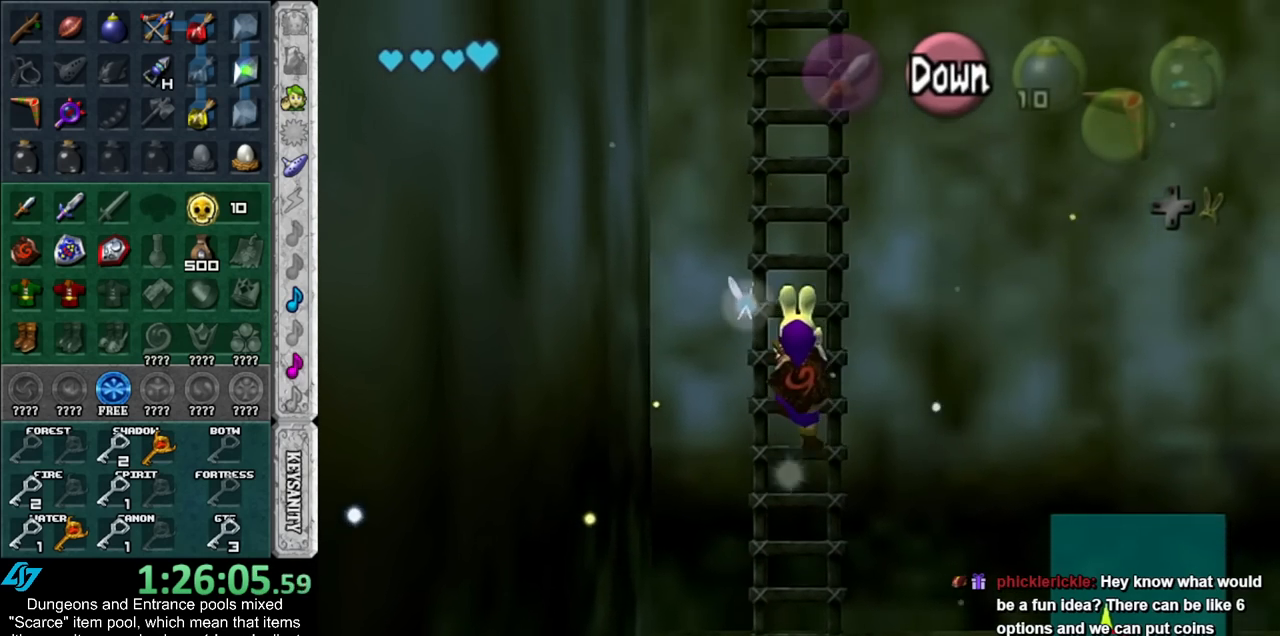
{"buttons": [], "left_stick": "up", "right_stick": "center", "events": []}
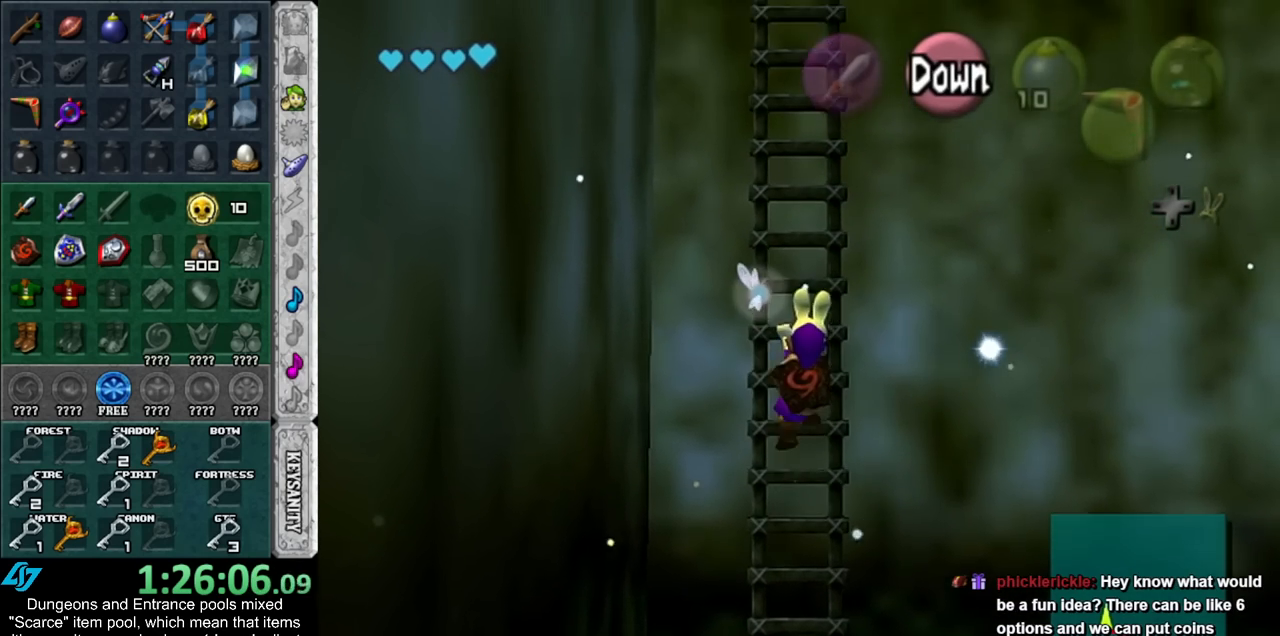
{"buttons": [], "left_stick": "up", "right_stick": "center", "events": []}
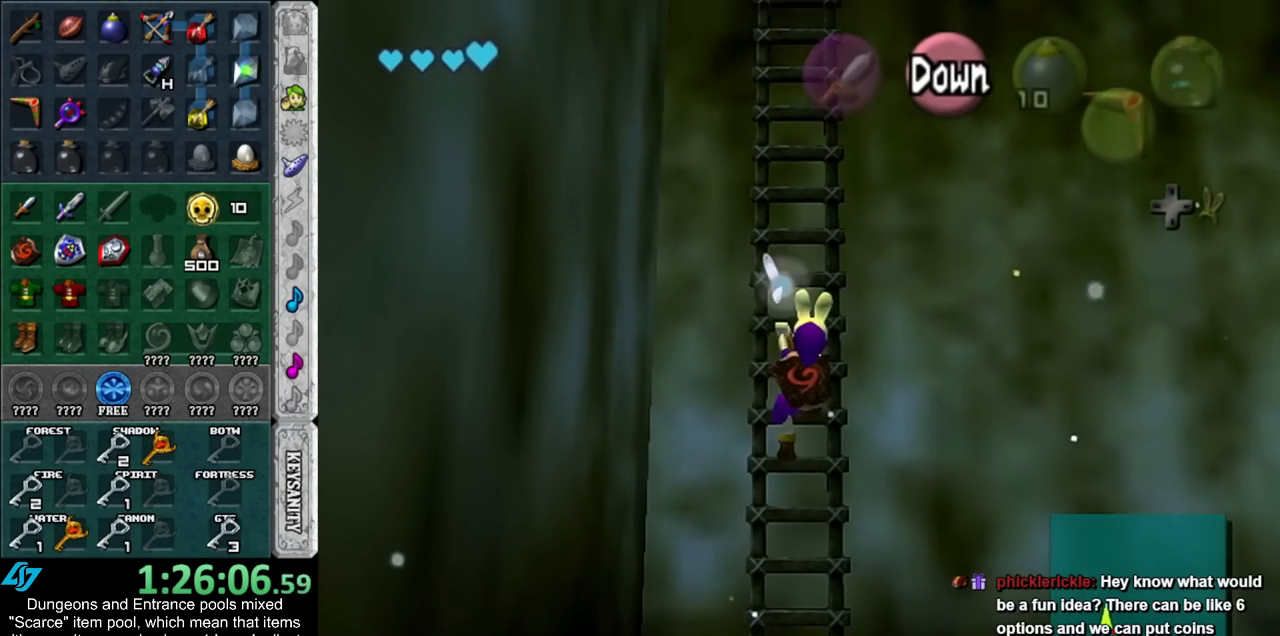
{"buttons": [], "left_stick": "up", "right_stick": "center", "events": []}
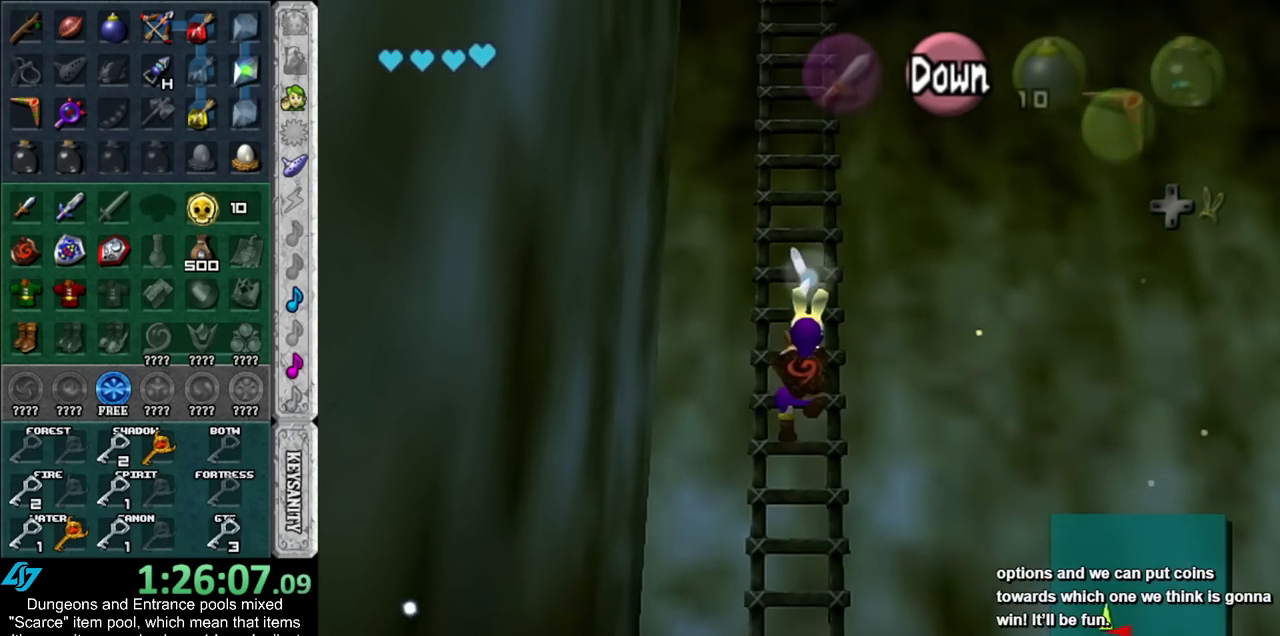
{"buttons": [], "left_stick": "up", "right_stick": "center", "events": []}
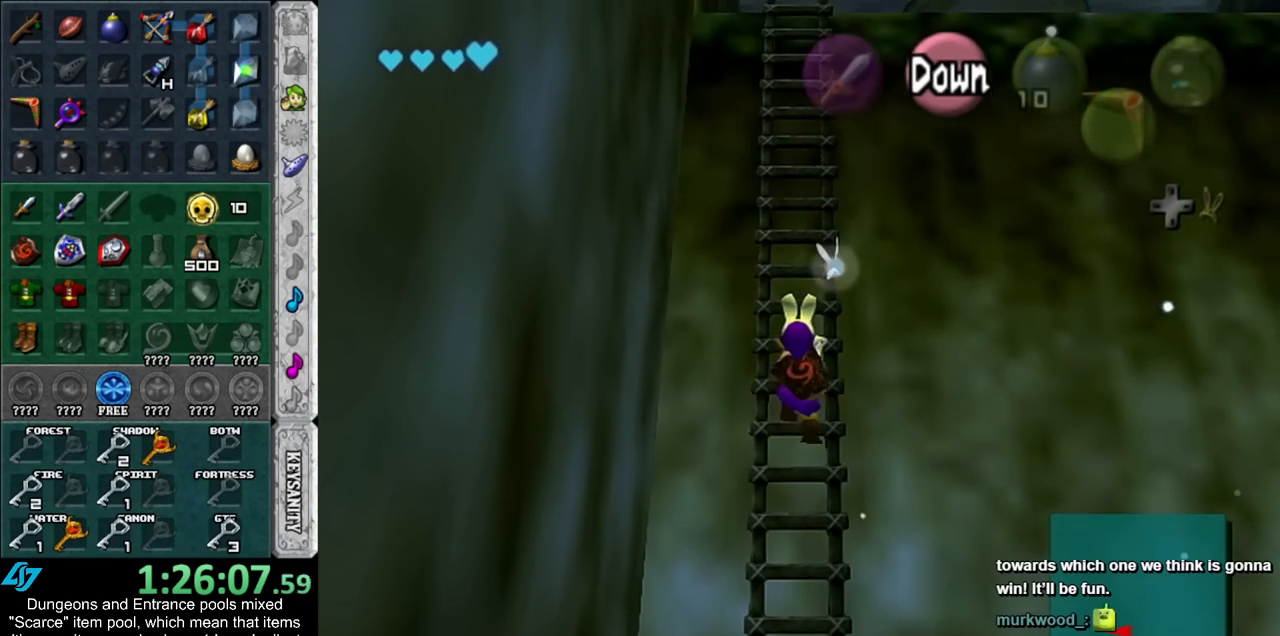
{"buttons": [], "left_stick": "up", "right_stick": "center", "events": []}
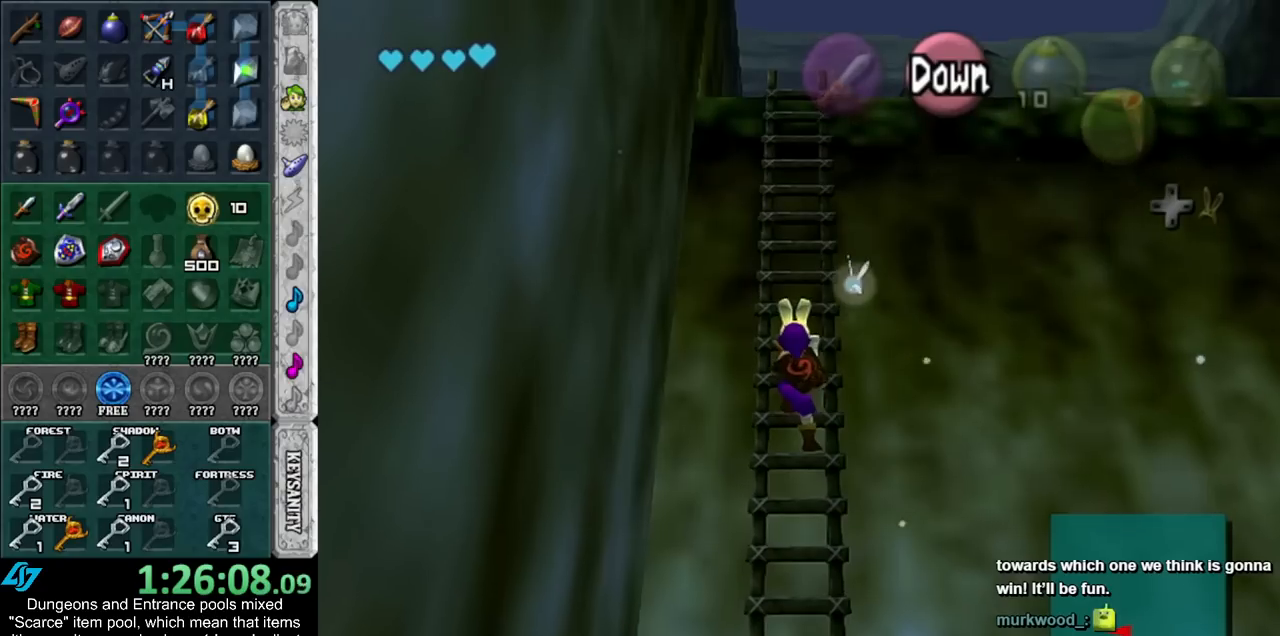
{"buttons": [], "left_stick": "up", "right_stick": "center", "events": []}
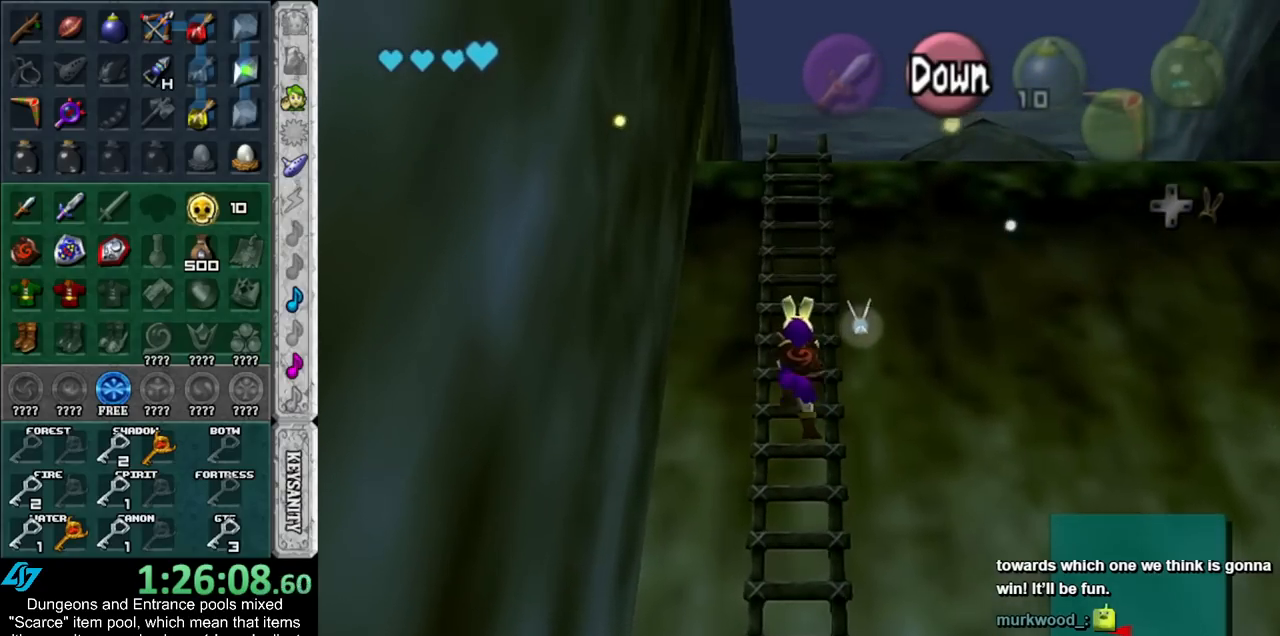
{"buttons": [], "left_stick": "up", "right_stick": "center", "events": []}
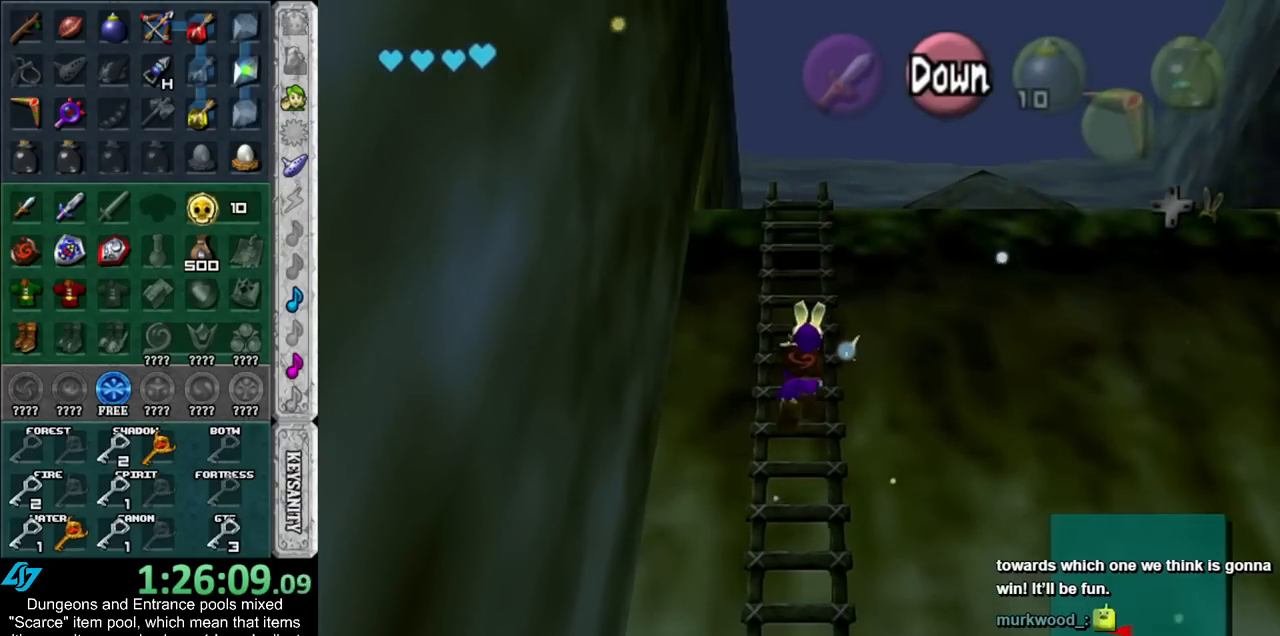
{"buttons": [], "left_stick": "up", "right_stick": "center", "events": []}
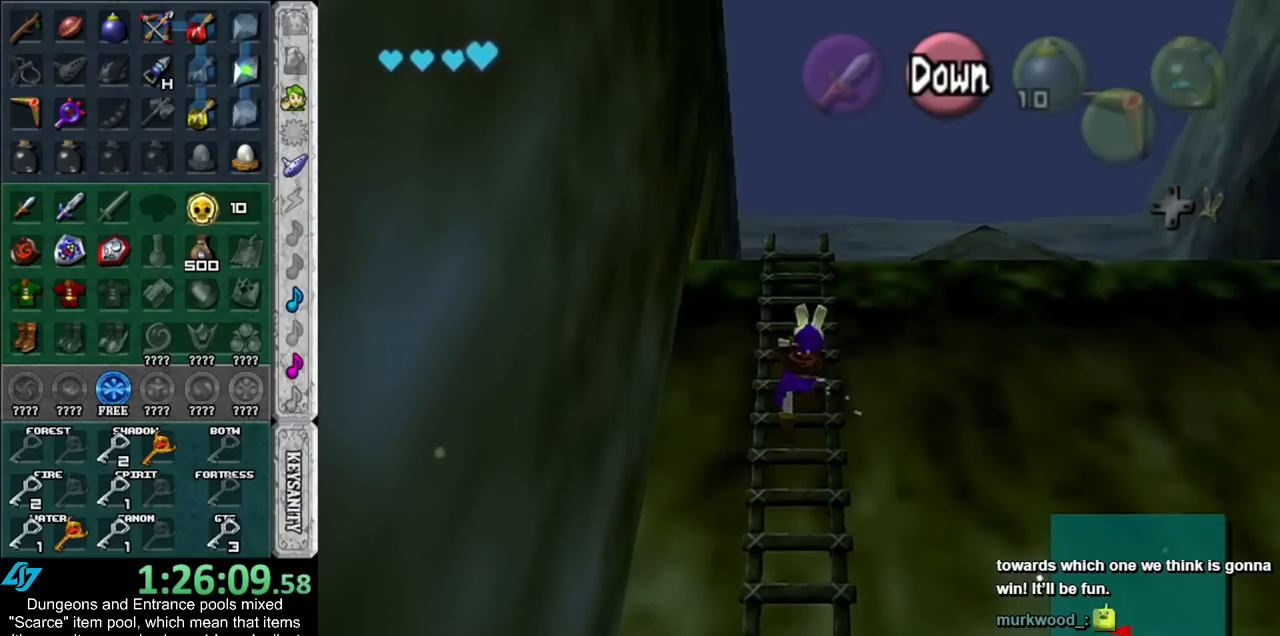
{"buttons": [], "left_stick": "up", "right_stick": "center", "events": []}
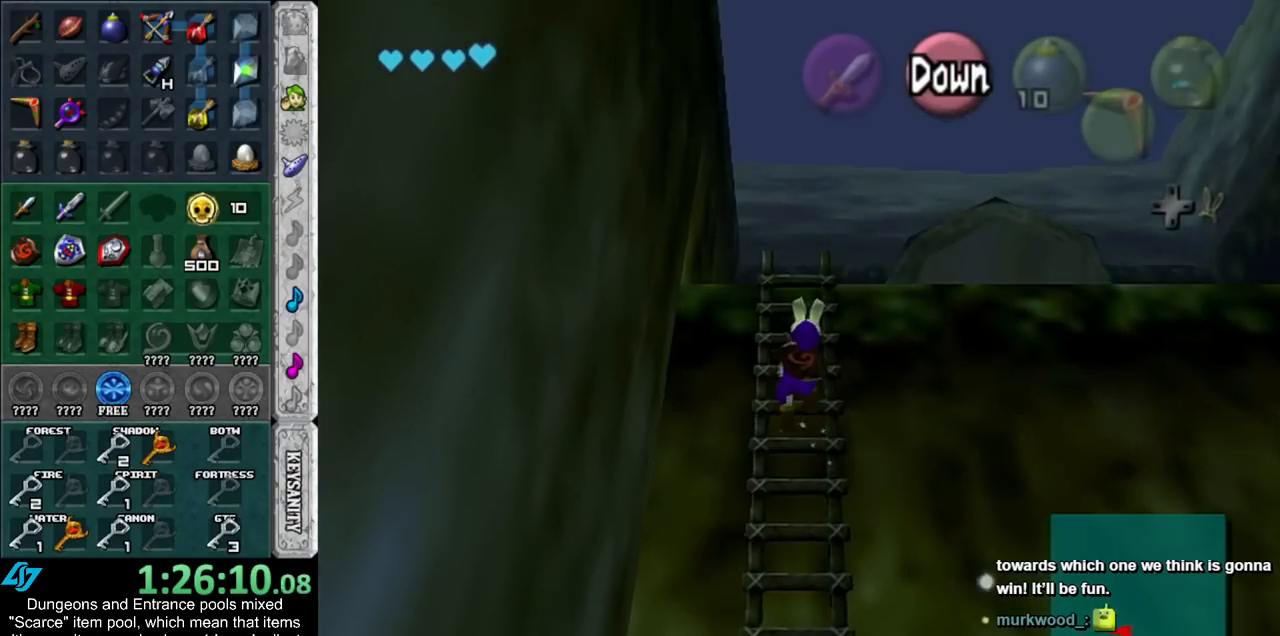
{"buttons": [], "left_stick": "up", "right_stick": "center", "events": []}
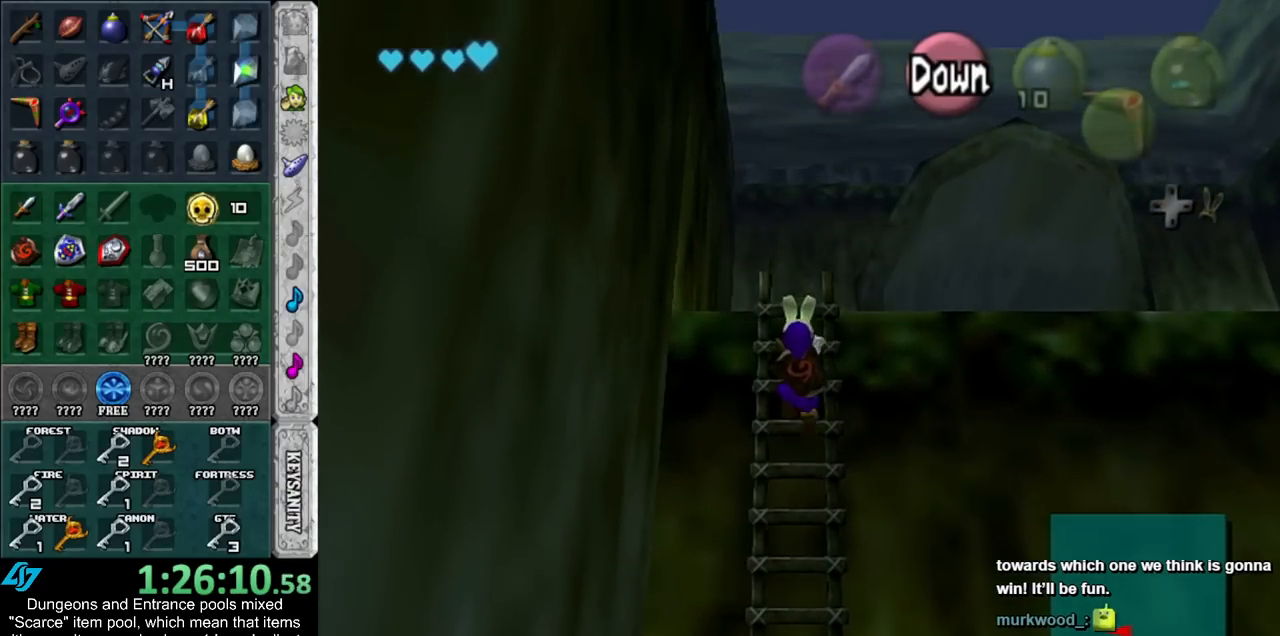
{"buttons": [], "left_stick": "up-right", "right_stick": "center", "events": [[483, "left_stick", "up-right"]]}
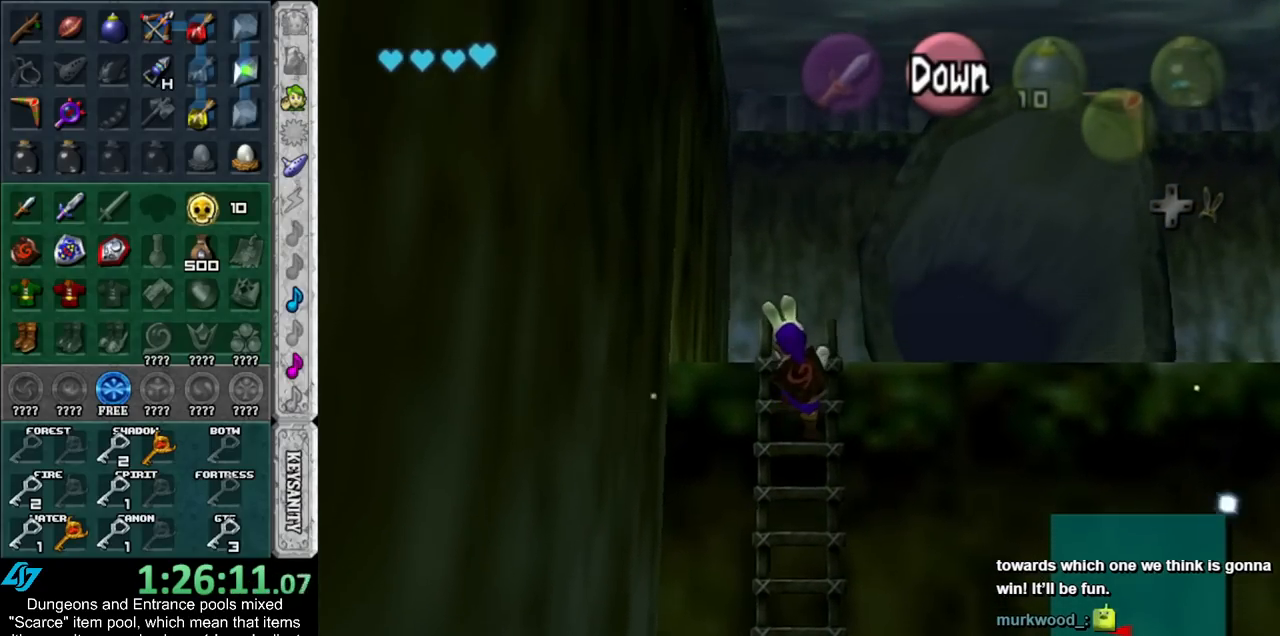
{"buttons": [], "left_stick": "up-right", "right_stick": "center", "events": []}
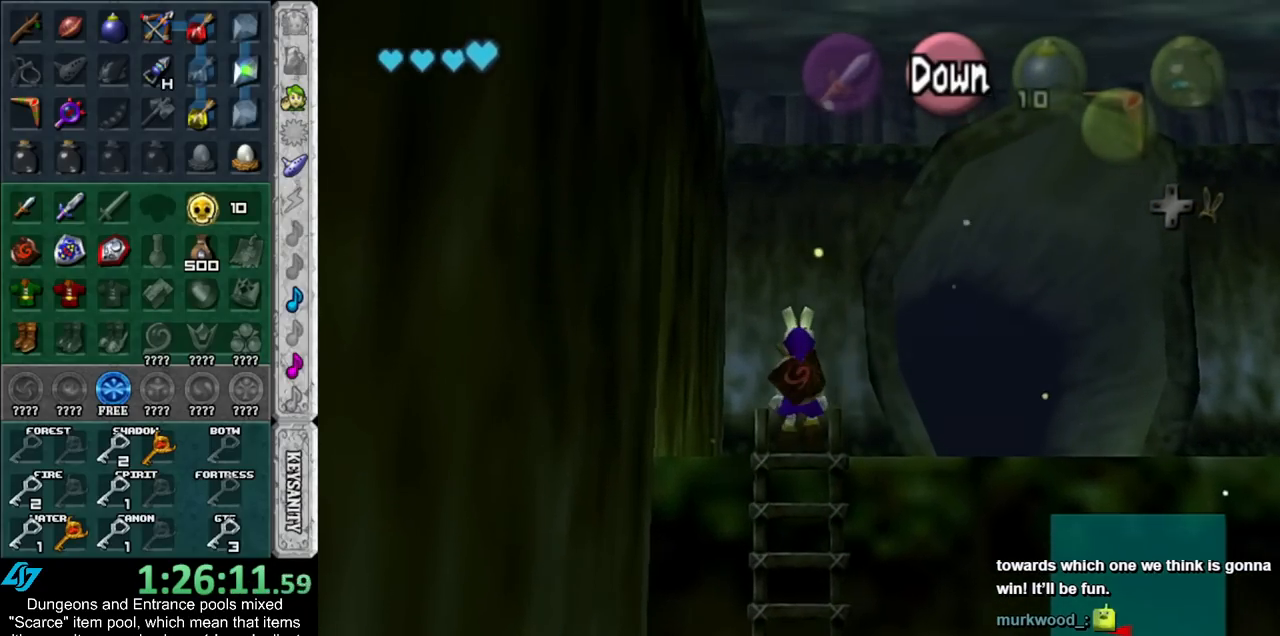
{"buttons": [], "left_stick": "up-right", "right_stick": "center", "events": []}
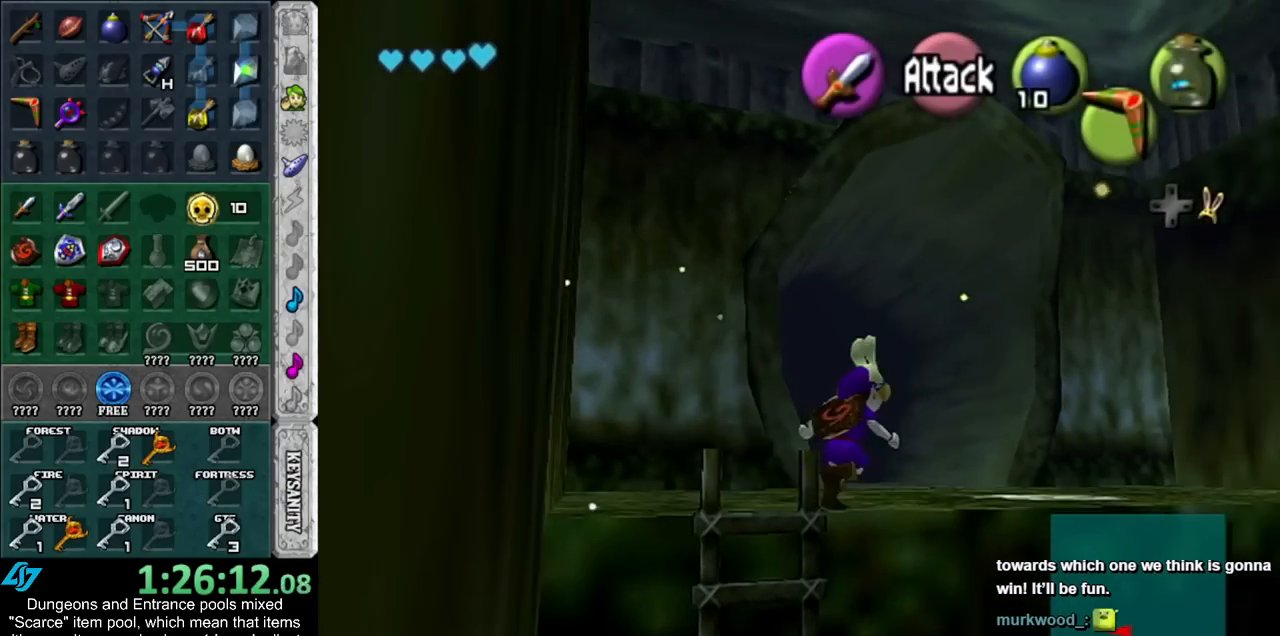
{"buttons": [], "left_stick": "center", "right_stick": "center", "events": [[133, "X", "down"], [233, "left_stick", "center"], [267, "X", "up"]]}